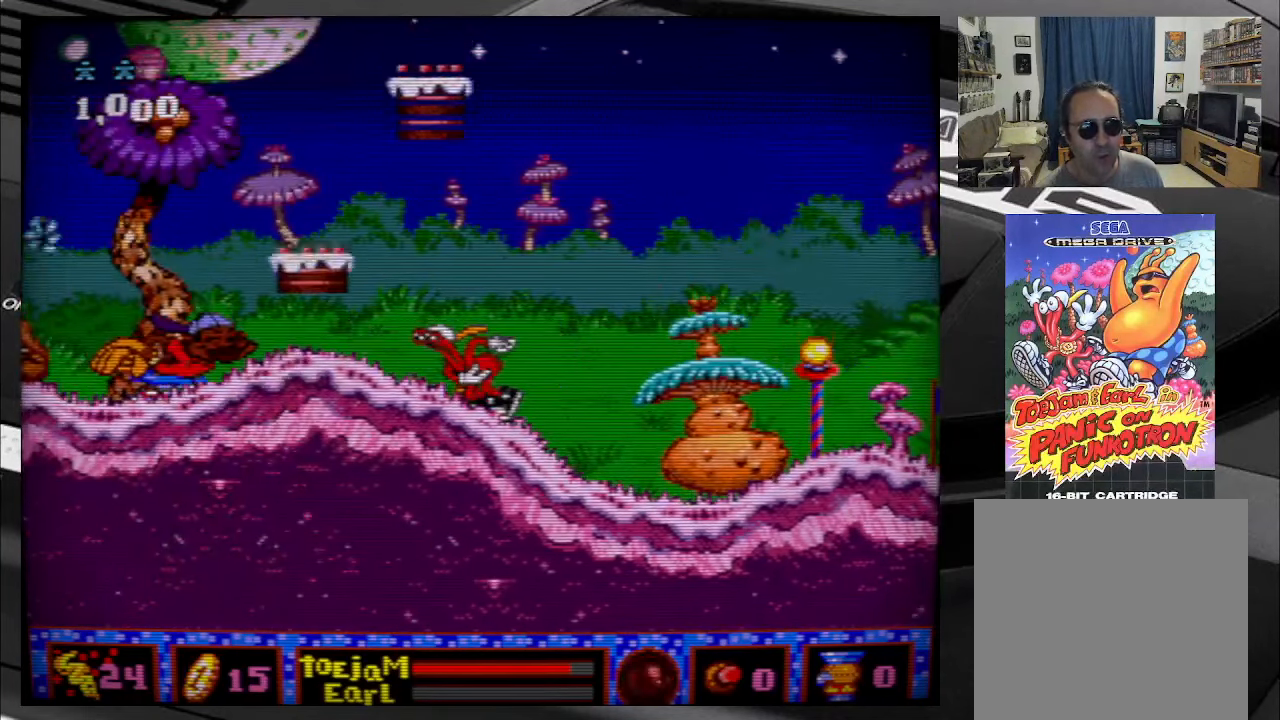
Gameplay with a controller (Xbox layout); each line is a JSON object with the inputs held at the frame after it. "events" lists button and stick changes between this image and that frame as [ms after this image, input, new state], when the widget could be followed in between. Not read: L3 R3 left_stick.
{"buttons": [], "right_stick": "center", "events": [[50, "A", "down"], [133, "A", "up"], [216, "A", "down"], [316, "A", "up"], [383, "A", "down"], [500, "A", "up"]]}
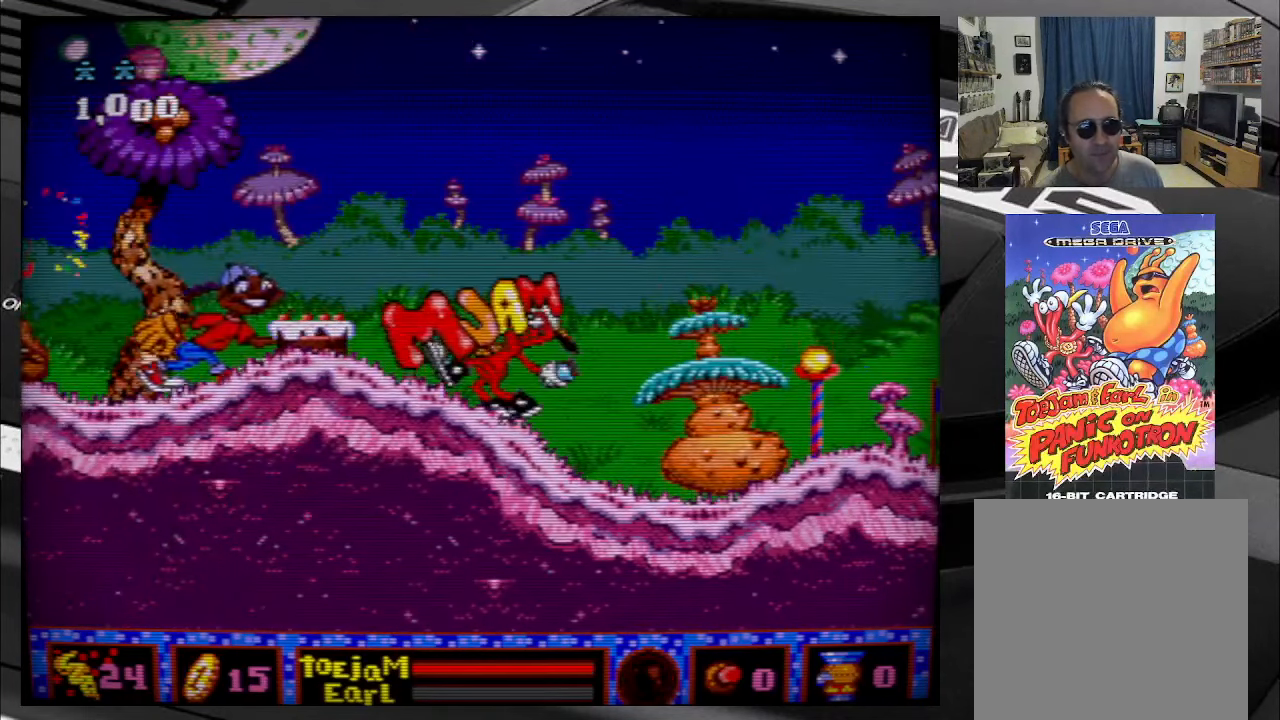
{"buttons": ["A"], "right_stick": "center", "events": [[83, "A", "down"], [200, "A", "up"], [266, "A", "down"], [266, "DPAD_LEFT", "down"], [366, "A", "up"], [450, "A", "down"], [483, "DPAD_LEFT", "up"]]}
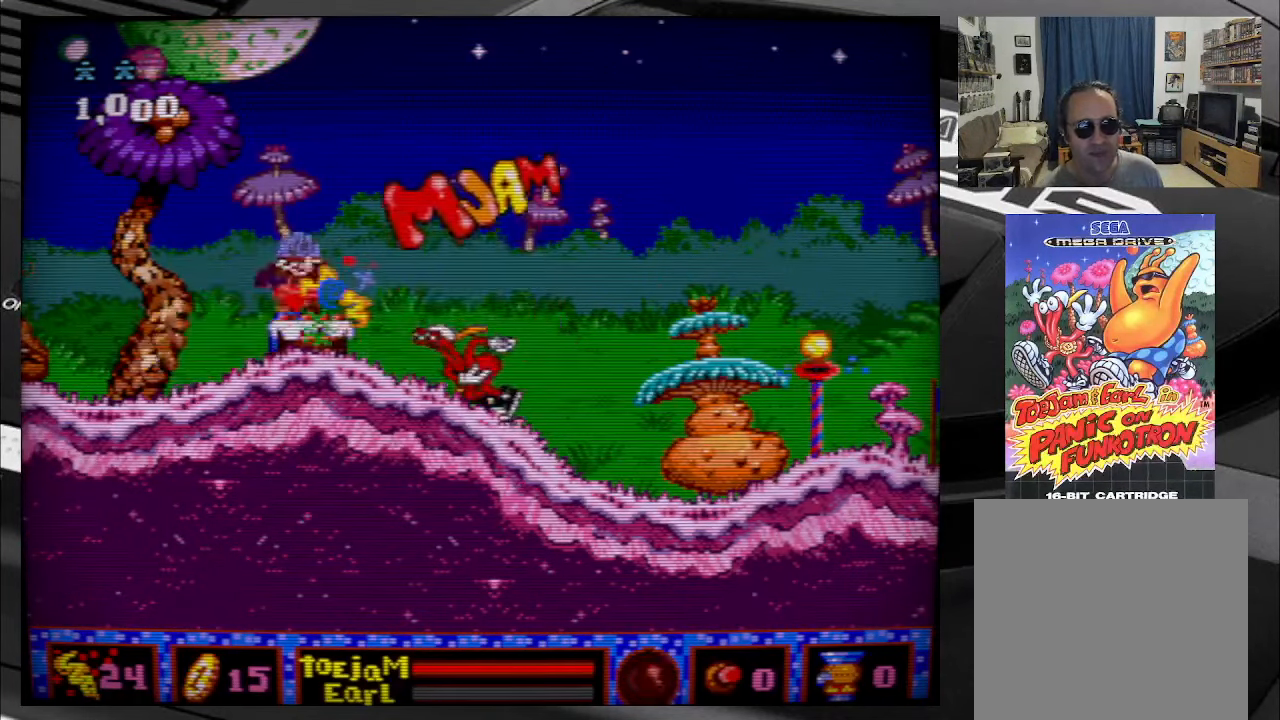
{"buttons": ["A"], "right_stick": "center", "events": [[50, "A", "up"], [117, "A", "down"], [217, "A", "up"], [300, "A", "down"], [383, "A", "up"], [467, "A", "down"]]}
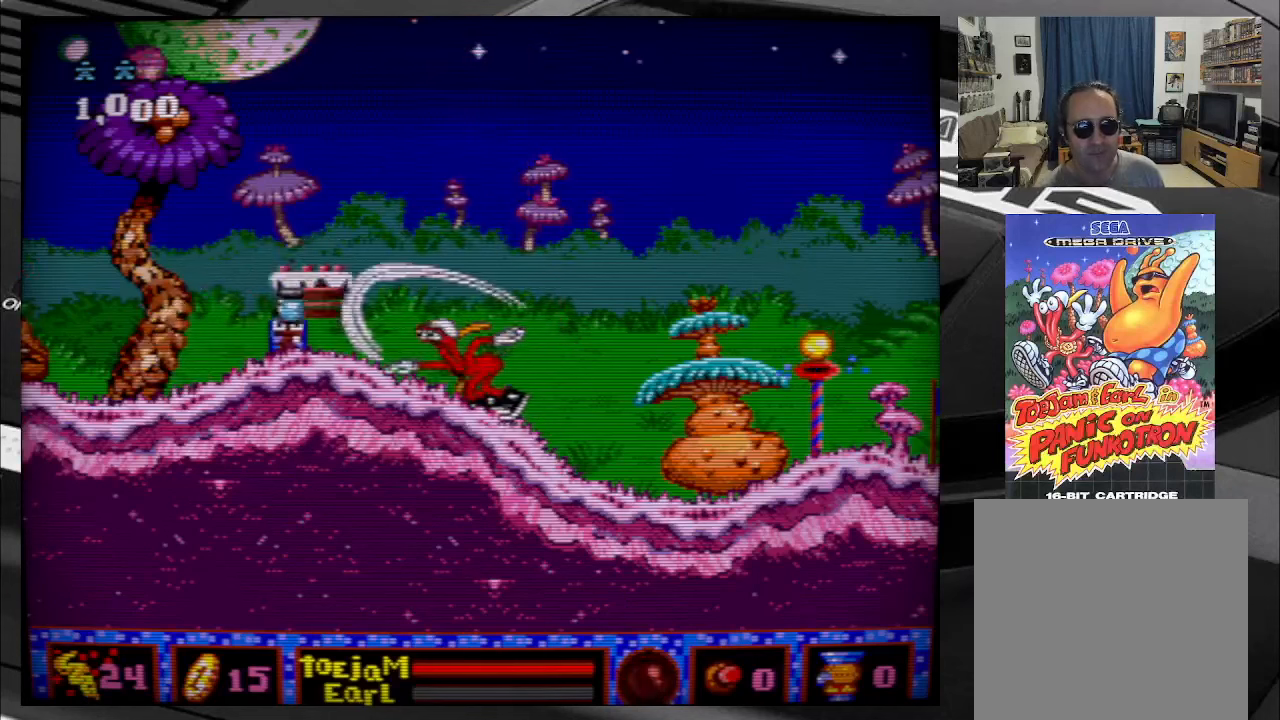
{"buttons": ["DPAD_LEFT"], "right_stick": "center", "events": [[67, "A", "up"], [150, "DPAD_LEFT", "down"]]}
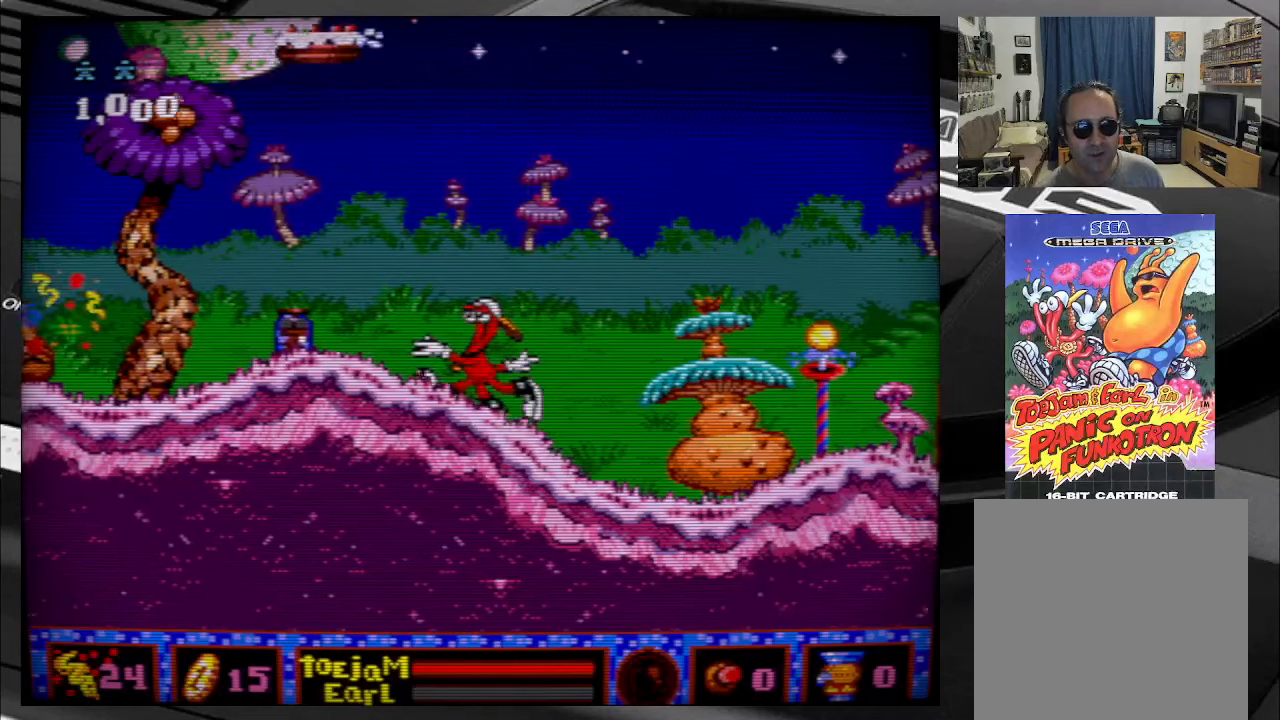
{"buttons": ["DPAD_LEFT"], "right_stick": "center", "events": []}
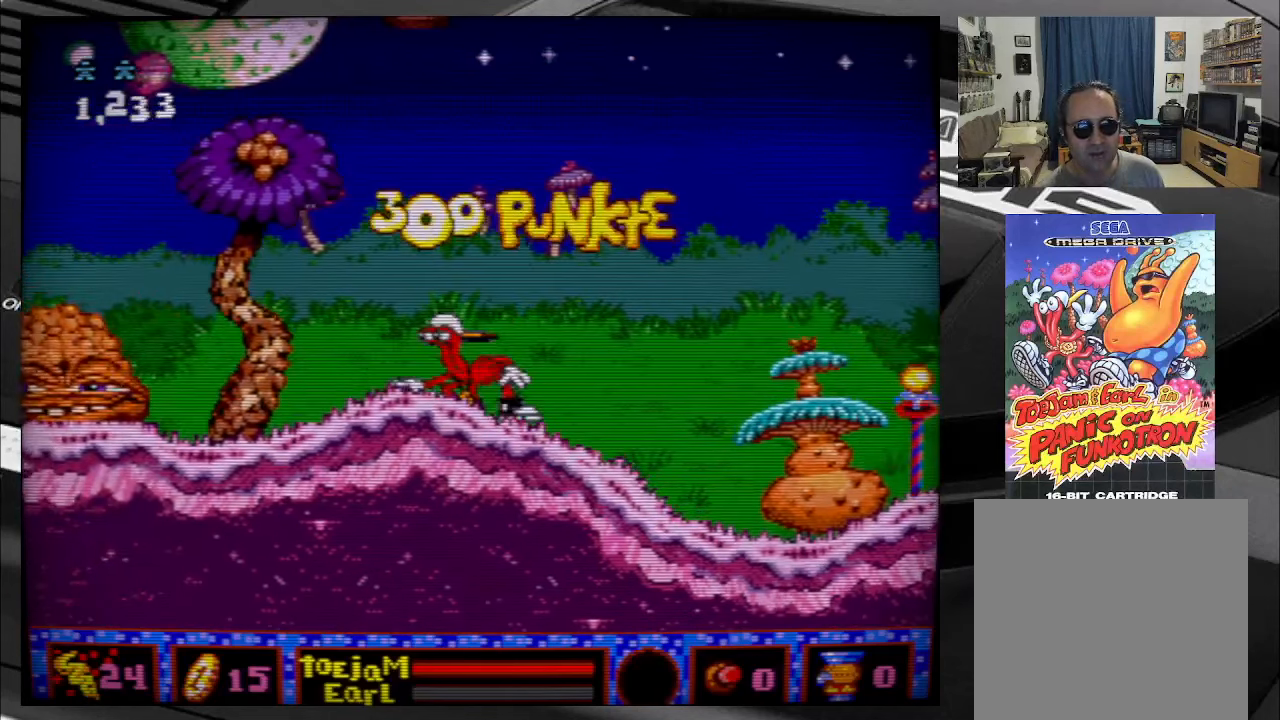
{"buttons": ["DPAD_LEFT"], "right_stick": "center", "events": []}
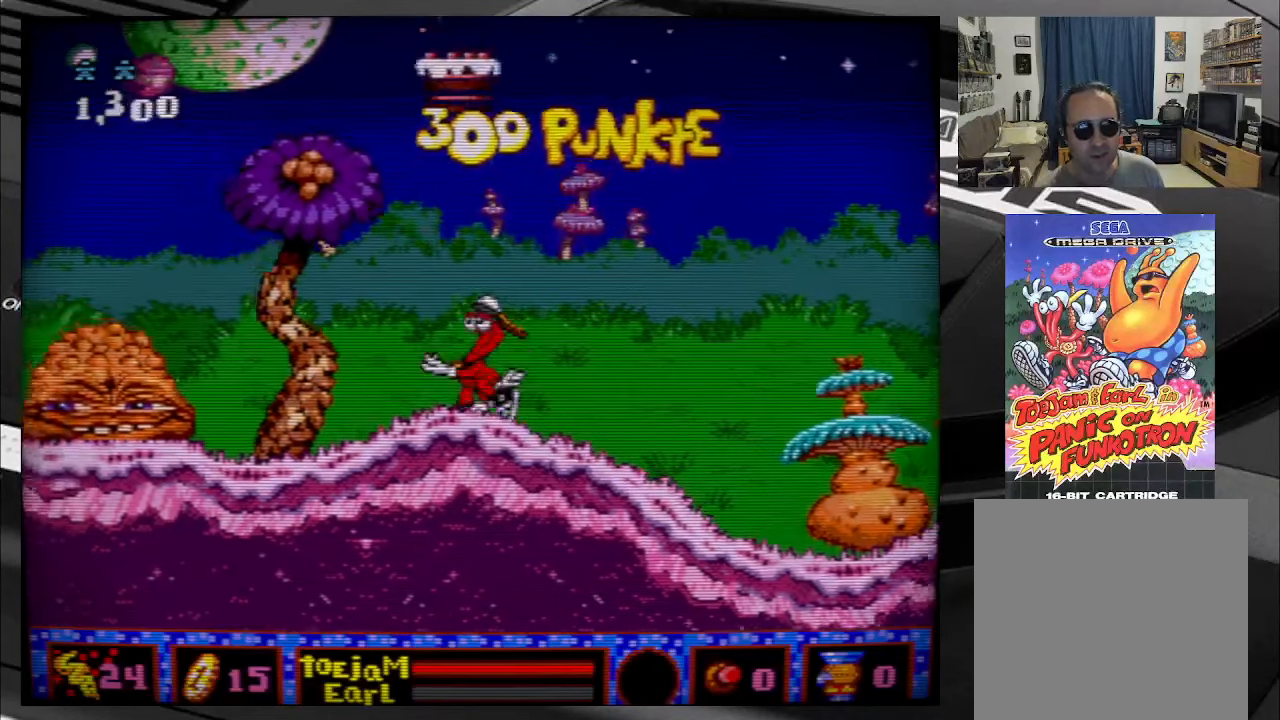
{"buttons": ["DPAD_LEFT"], "right_stick": "center", "events": []}
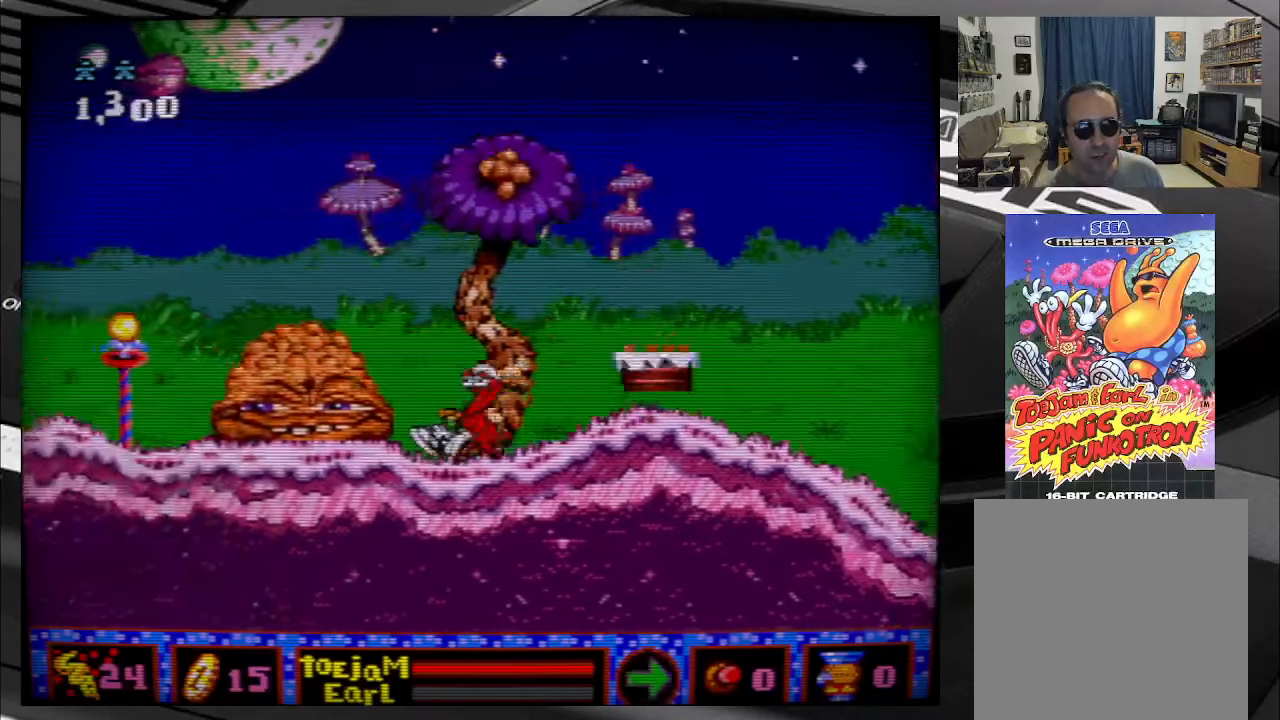
{"buttons": ["DPAD_LEFT"], "right_stick": "center", "events": []}
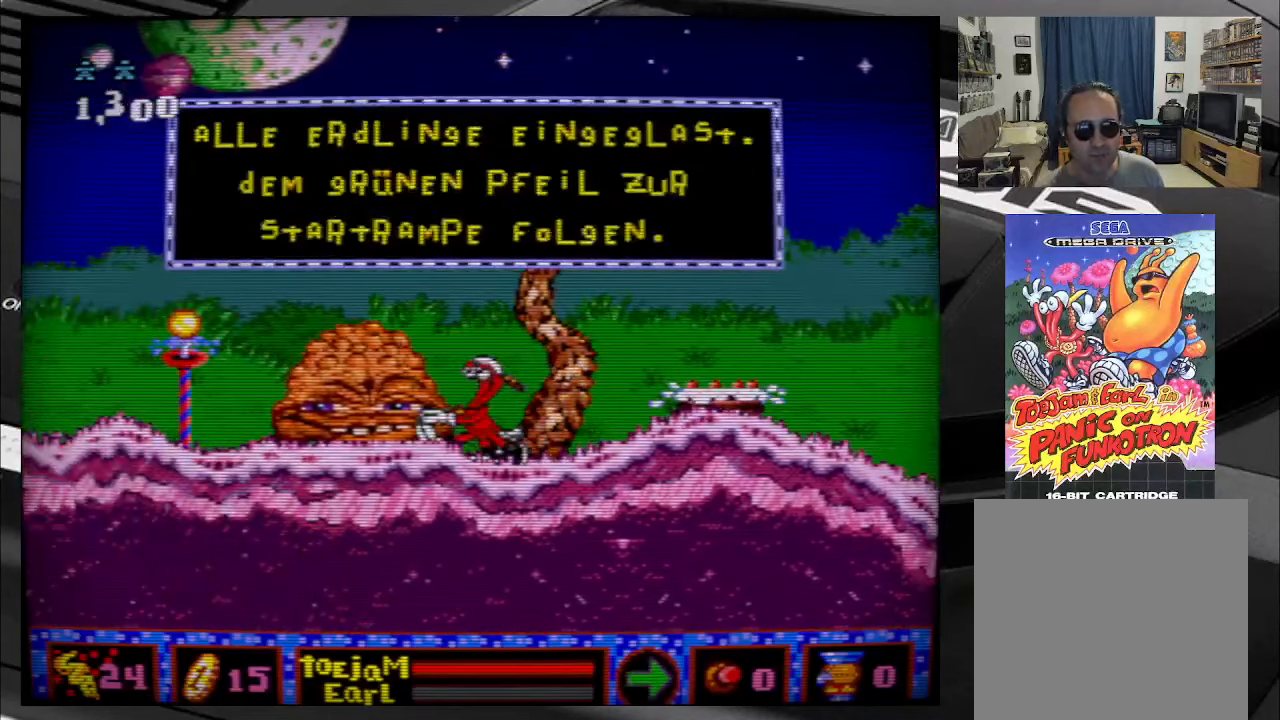
{"buttons": [], "right_stick": "center", "events": [[217, "DPAD_LEFT", "up"]]}
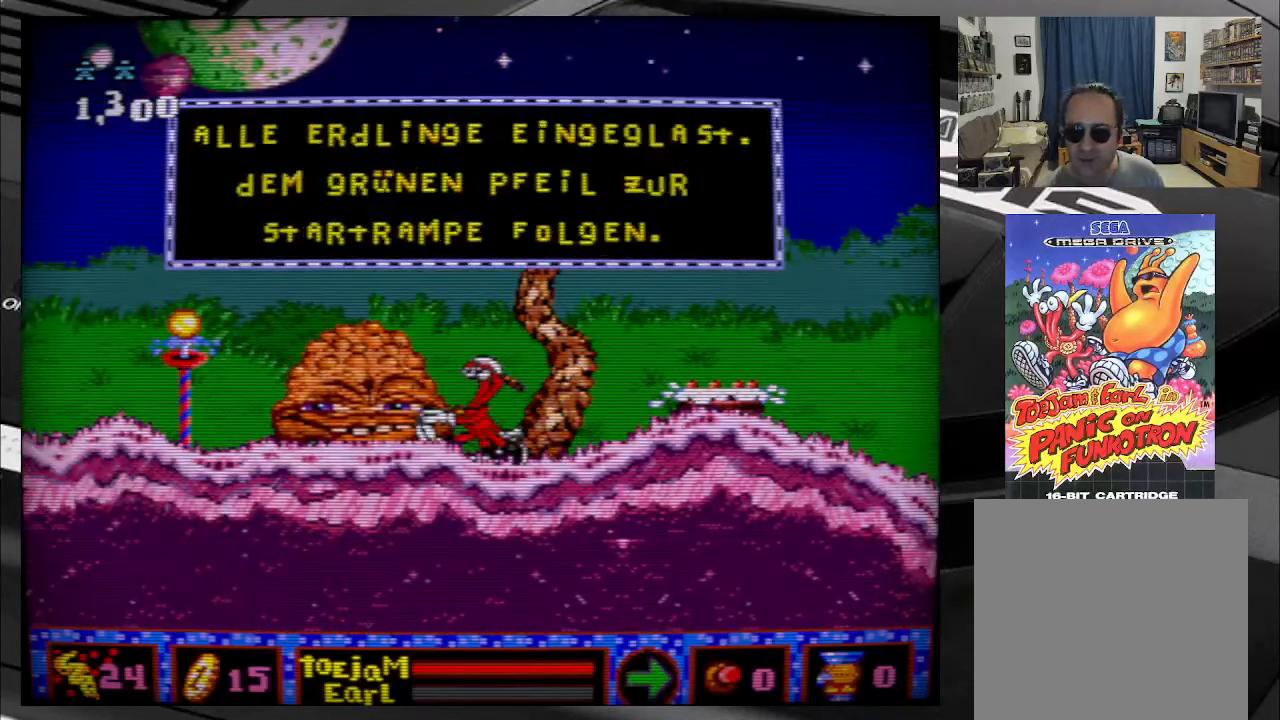
{"buttons": [], "right_stick": "center", "events": []}
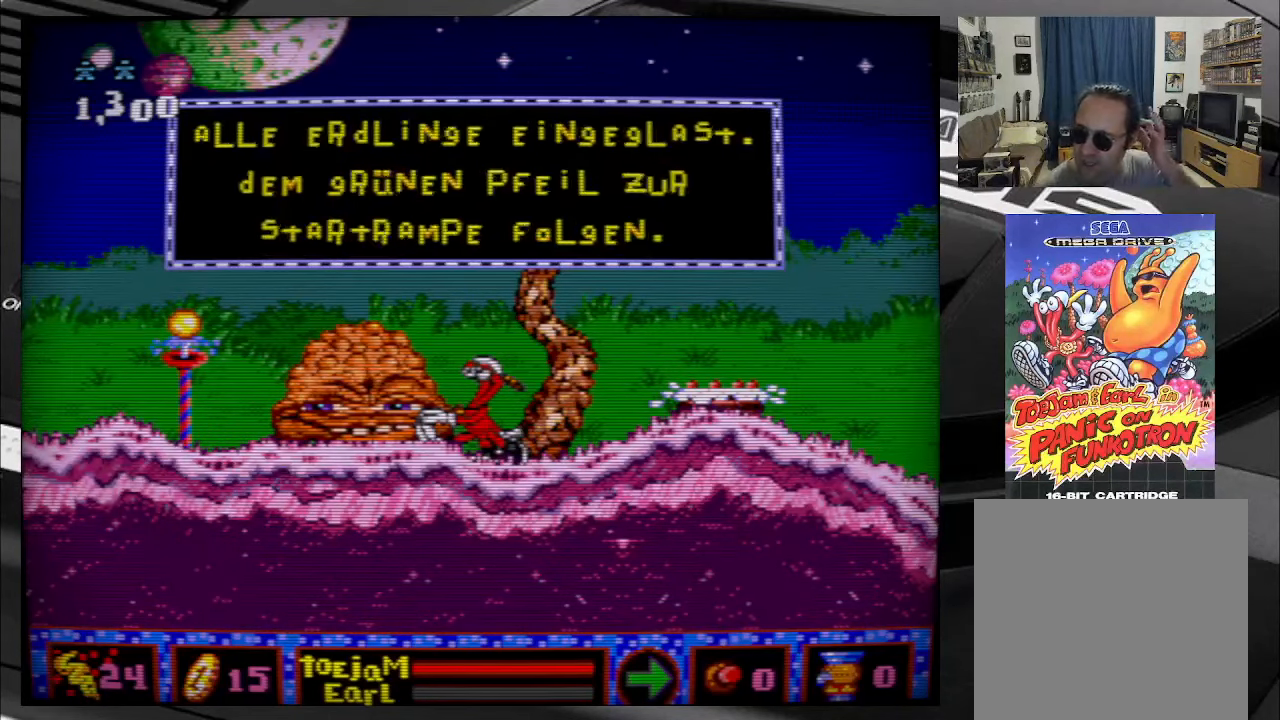
{"buttons": [], "right_stick": "center", "events": []}
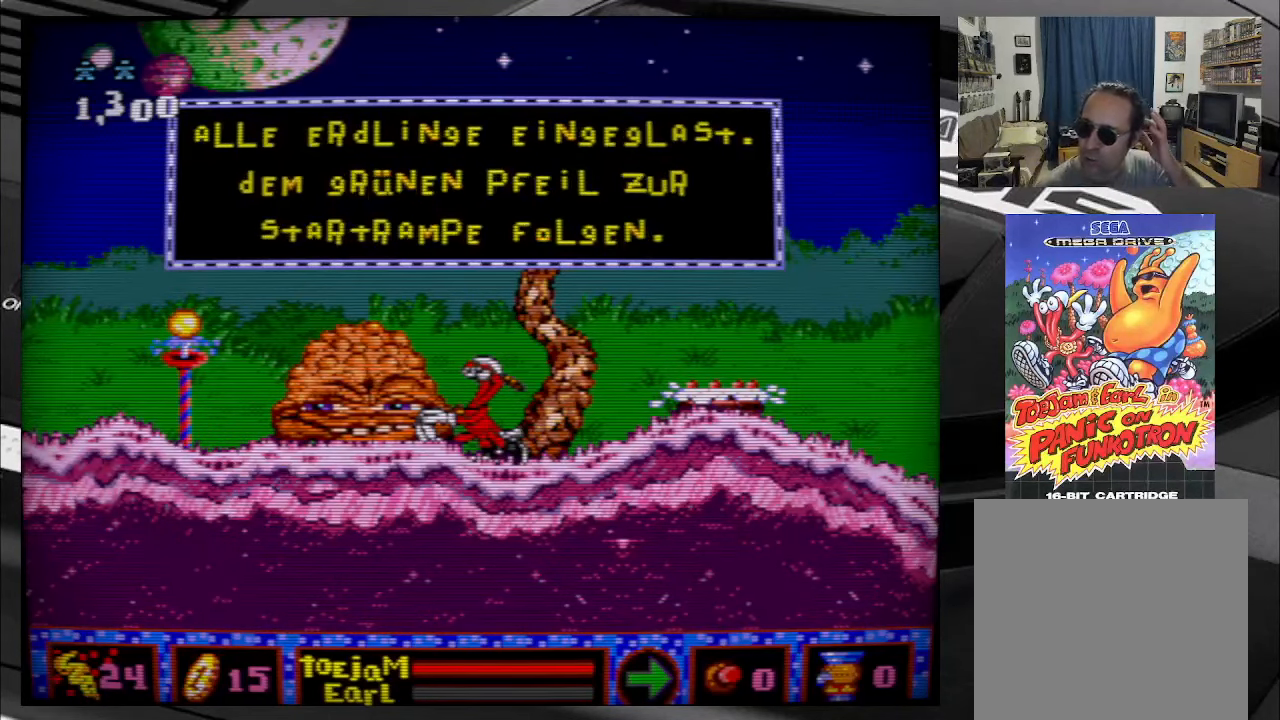
{"buttons": [], "right_stick": "center", "events": []}
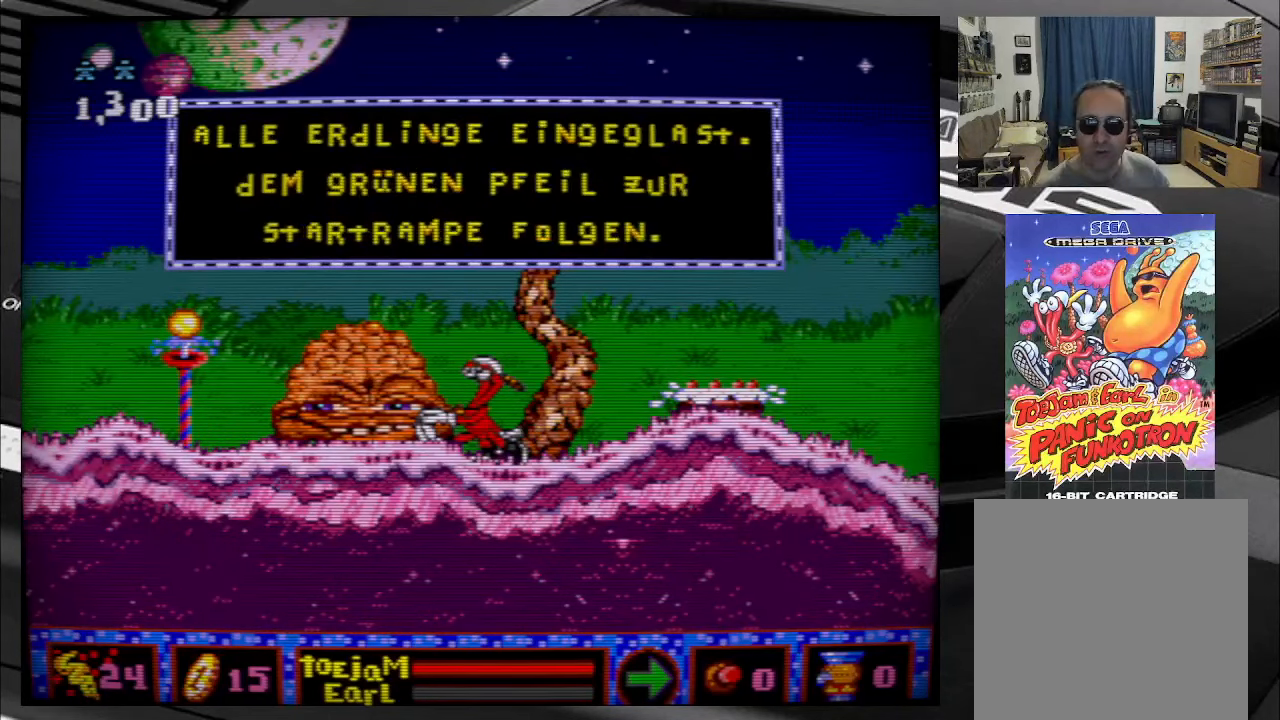
{"buttons": [], "right_stick": "center", "events": []}
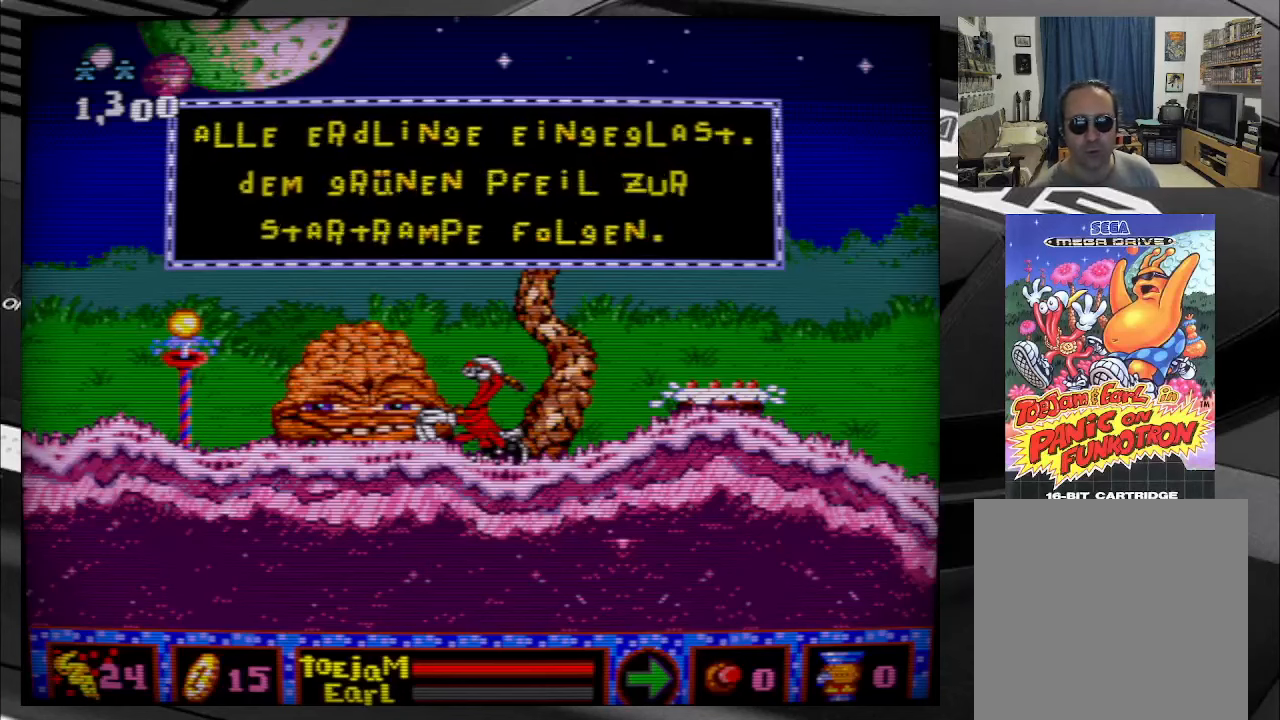
{"buttons": [], "right_stick": "center", "events": []}
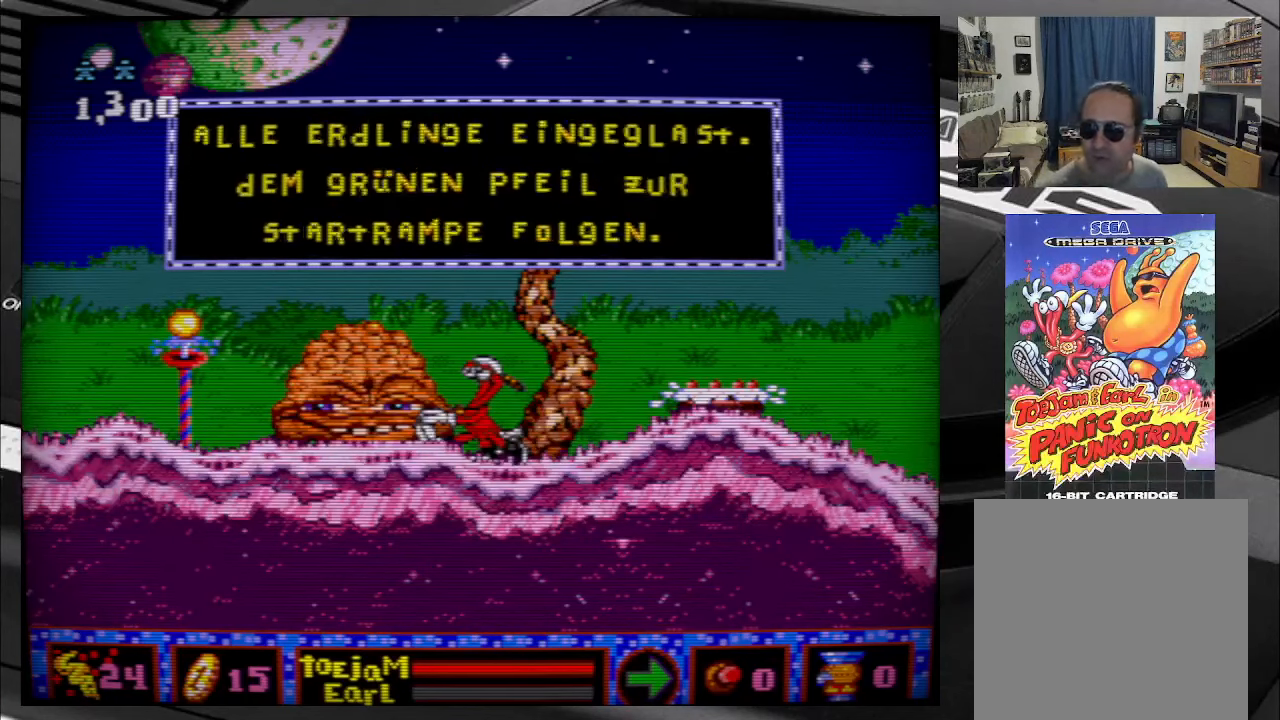
{"buttons": [], "right_stick": "center", "events": []}
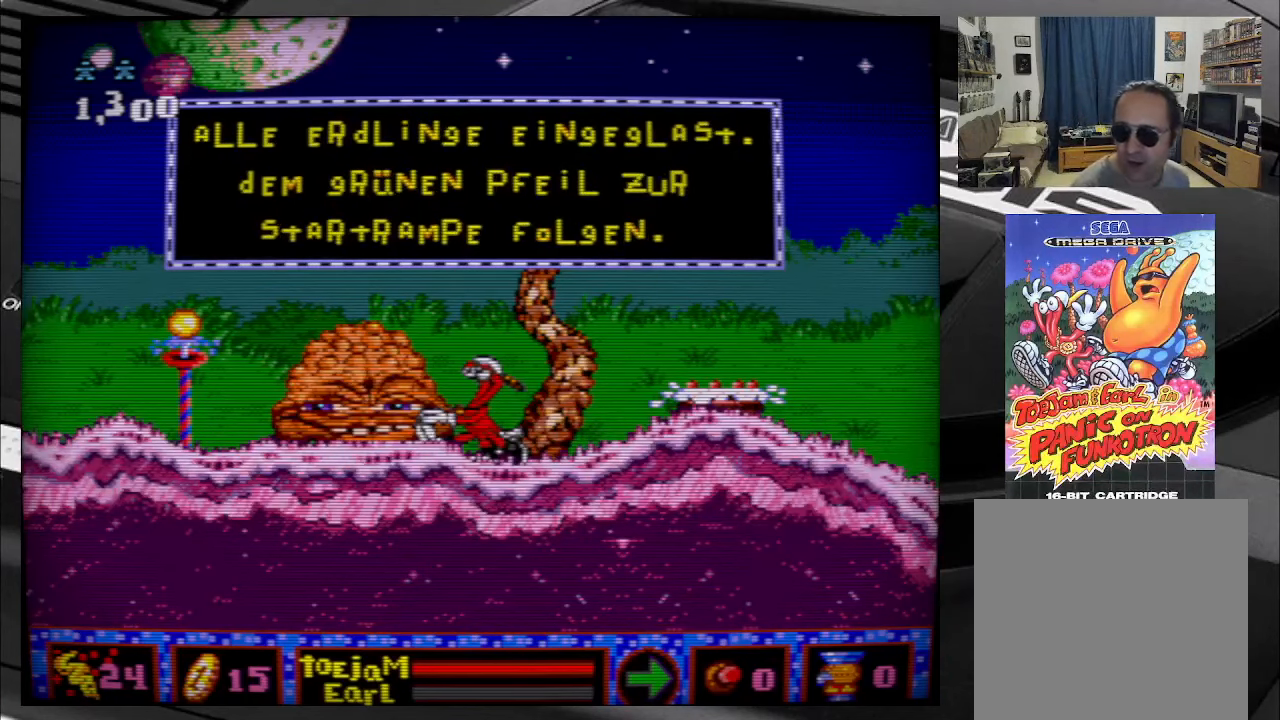
{"buttons": [], "right_stick": "center", "events": []}
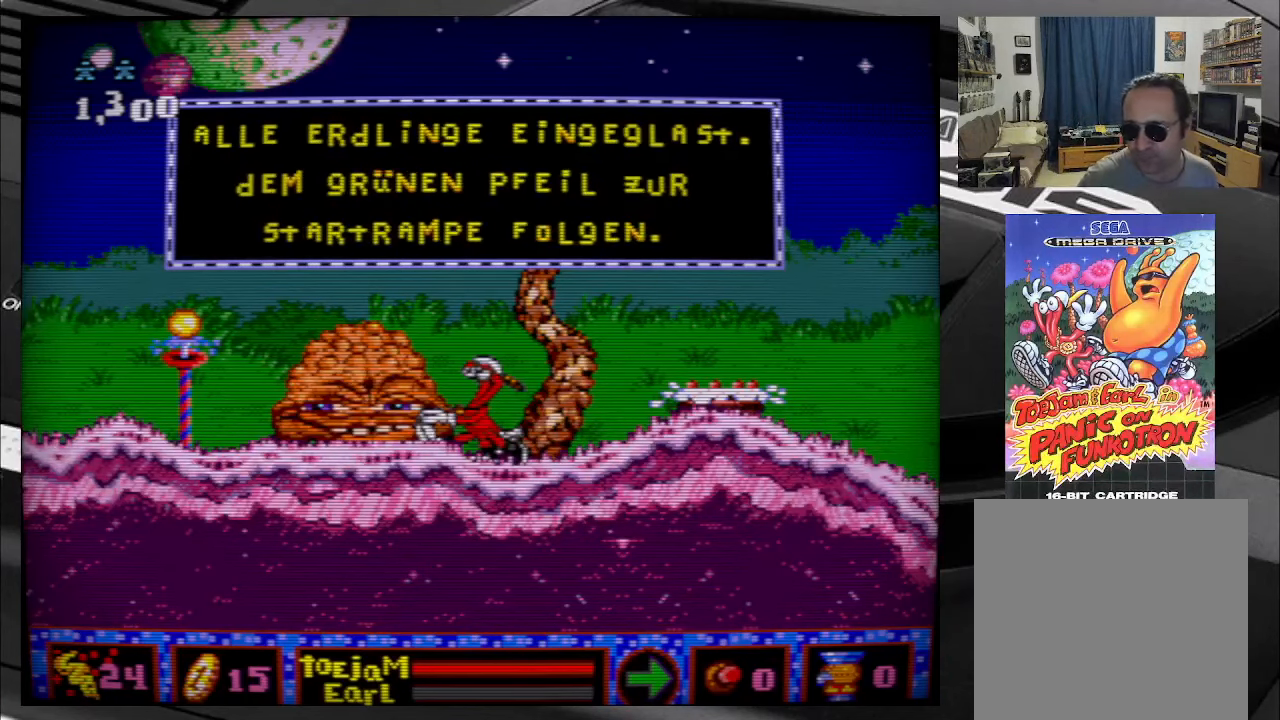
{"buttons": [], "right_stick": "center", "events": []}
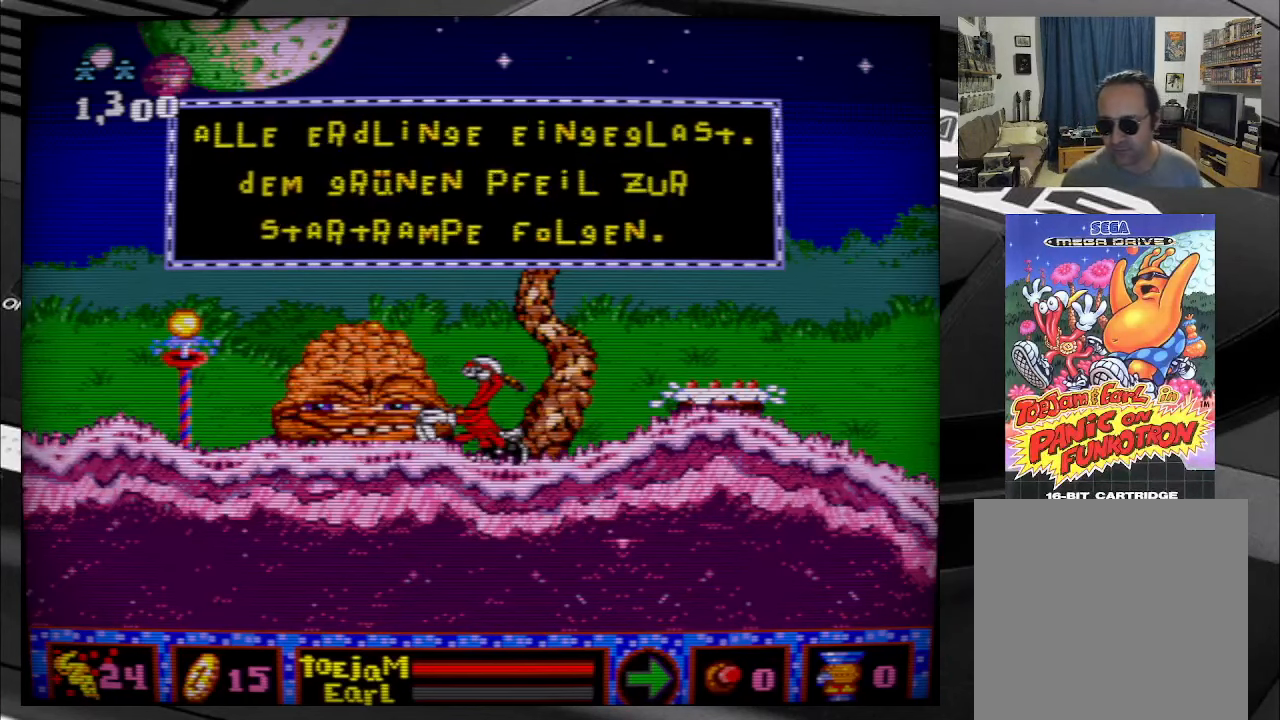
{"buttons": [], "right_stick": "center", "events": []}
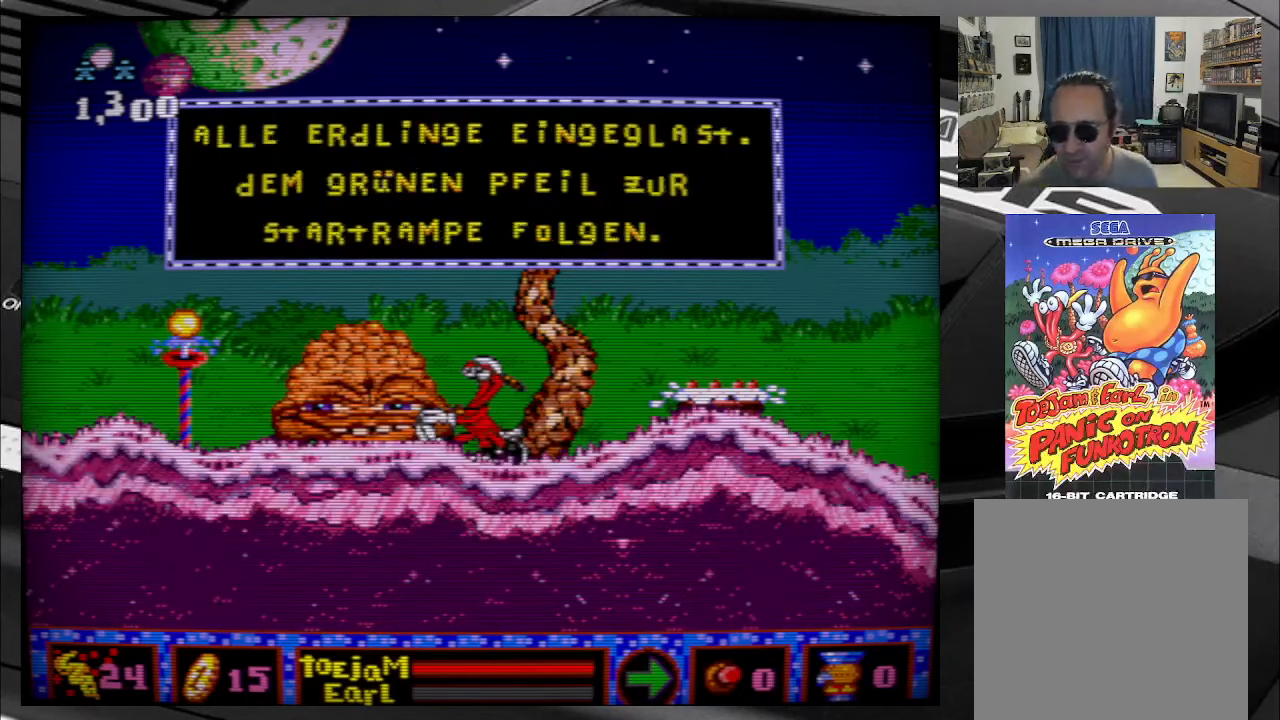
{"buttons": [], "right_stick": "center", "events": []}
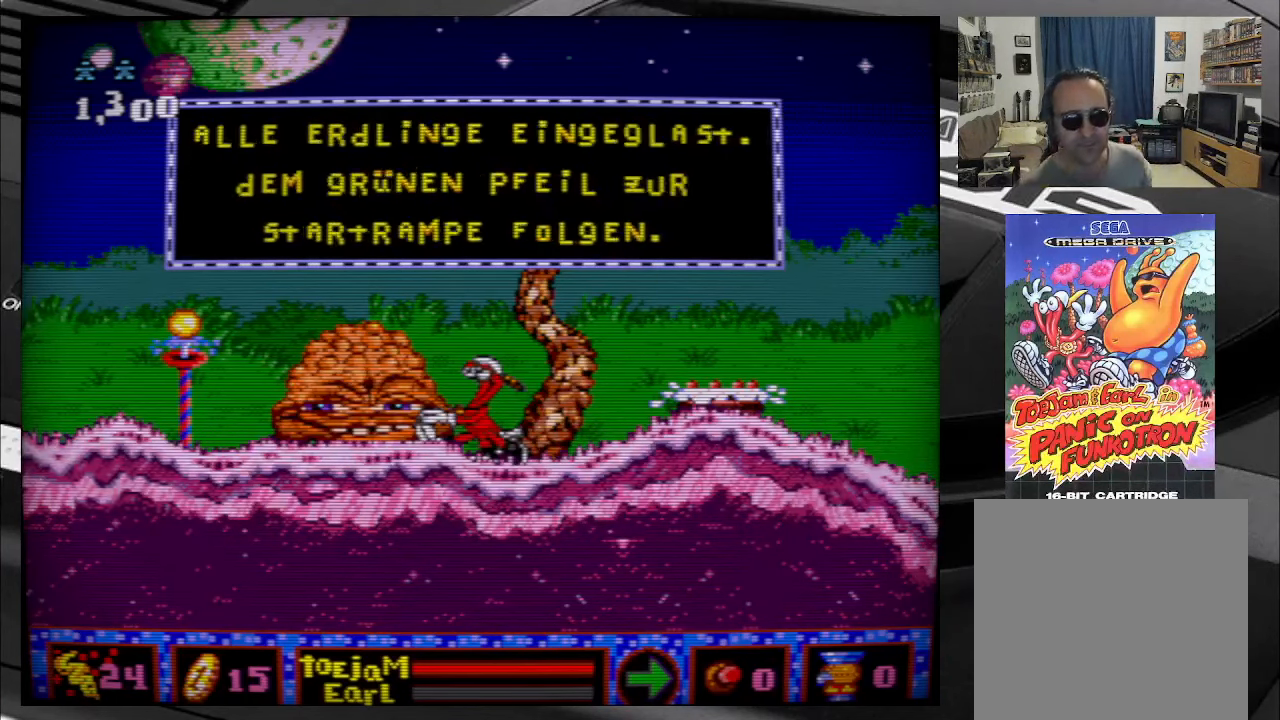
{"buttons": ["DPAD_LEFT"], "right_stick": "center", "events": [[117, "A", "down"], [234, "A", "up"], [450, "DPAD_LEFT", "down"]]}
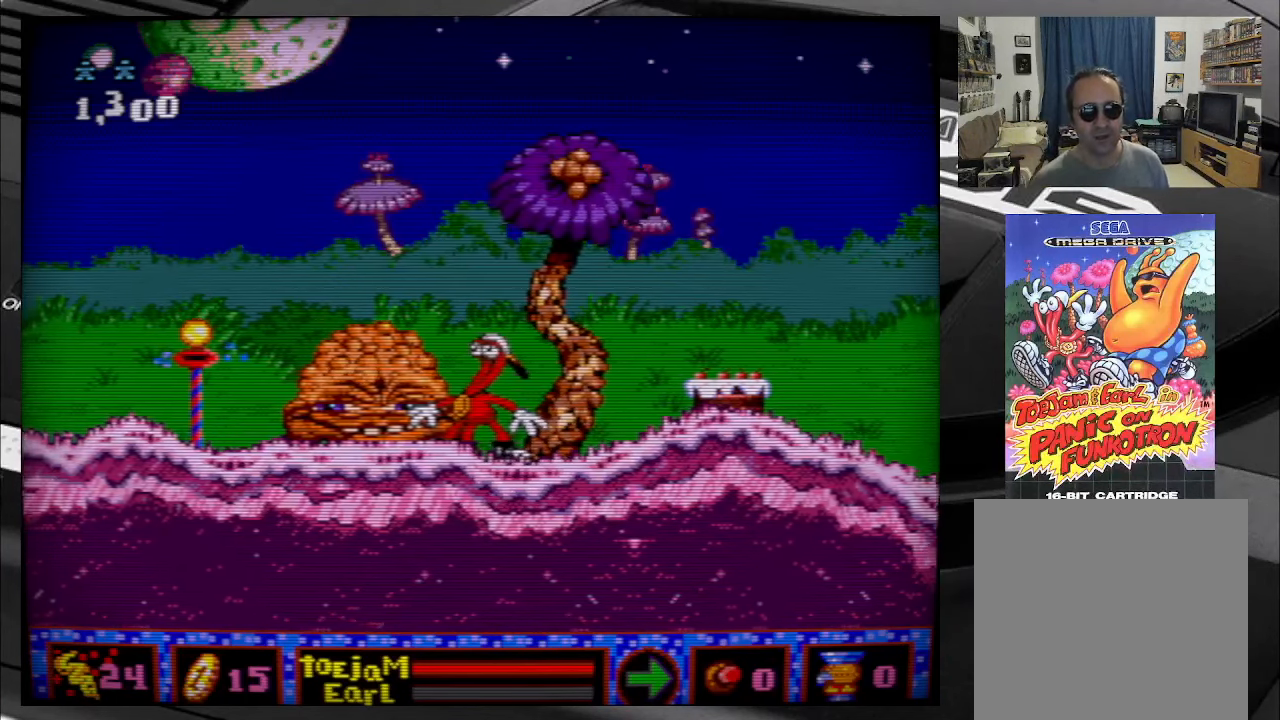
{"buttons": ["DPAD_LEFT"], "right_stick": "center", "events": []}
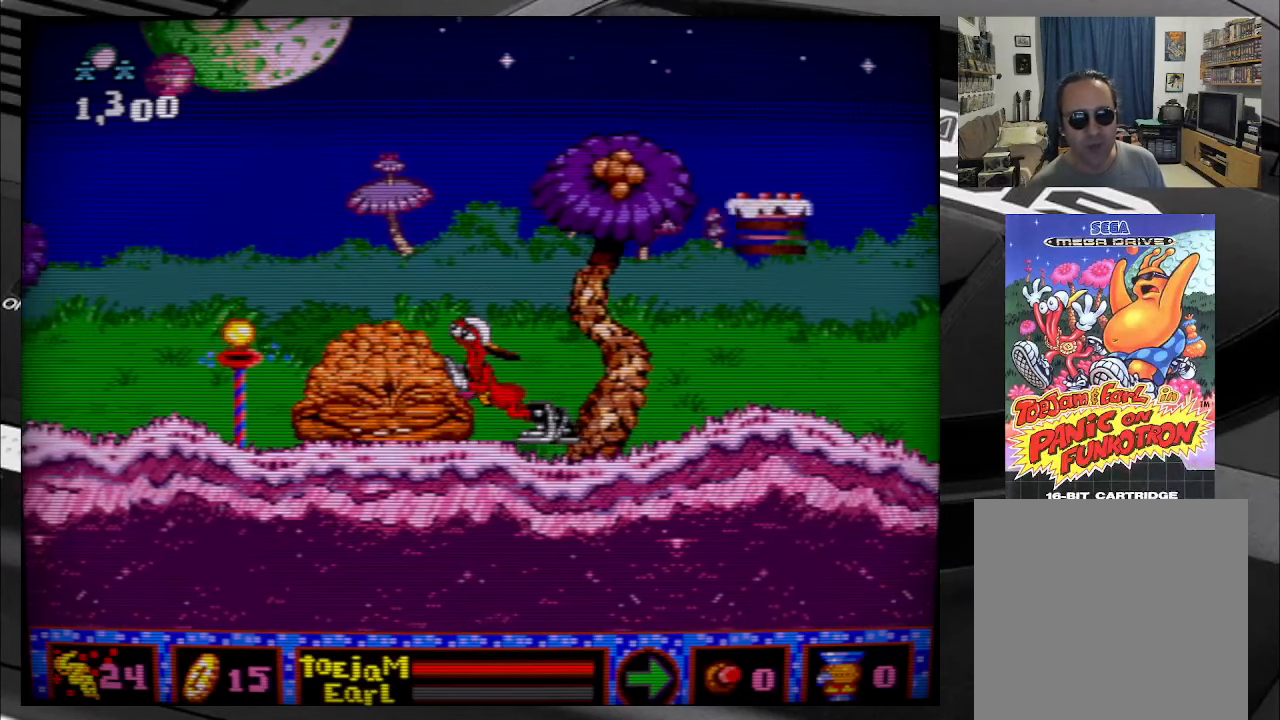
{"buttons": ["DPAD_LEFT"], "right_stick": "center", "events": []}
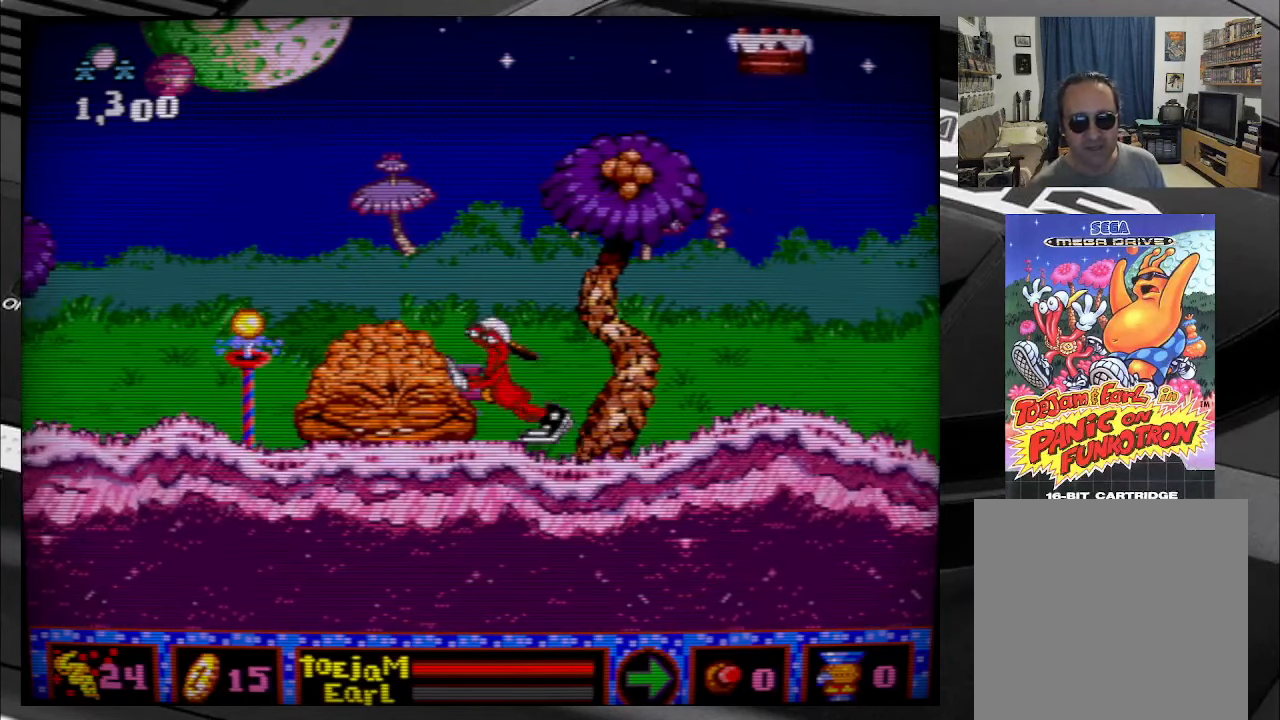
{"buttons": ["A"], "right_stick": "center", "events": [[300, "DPAD_LEFT", "up"], [350, "A", "down"]]}
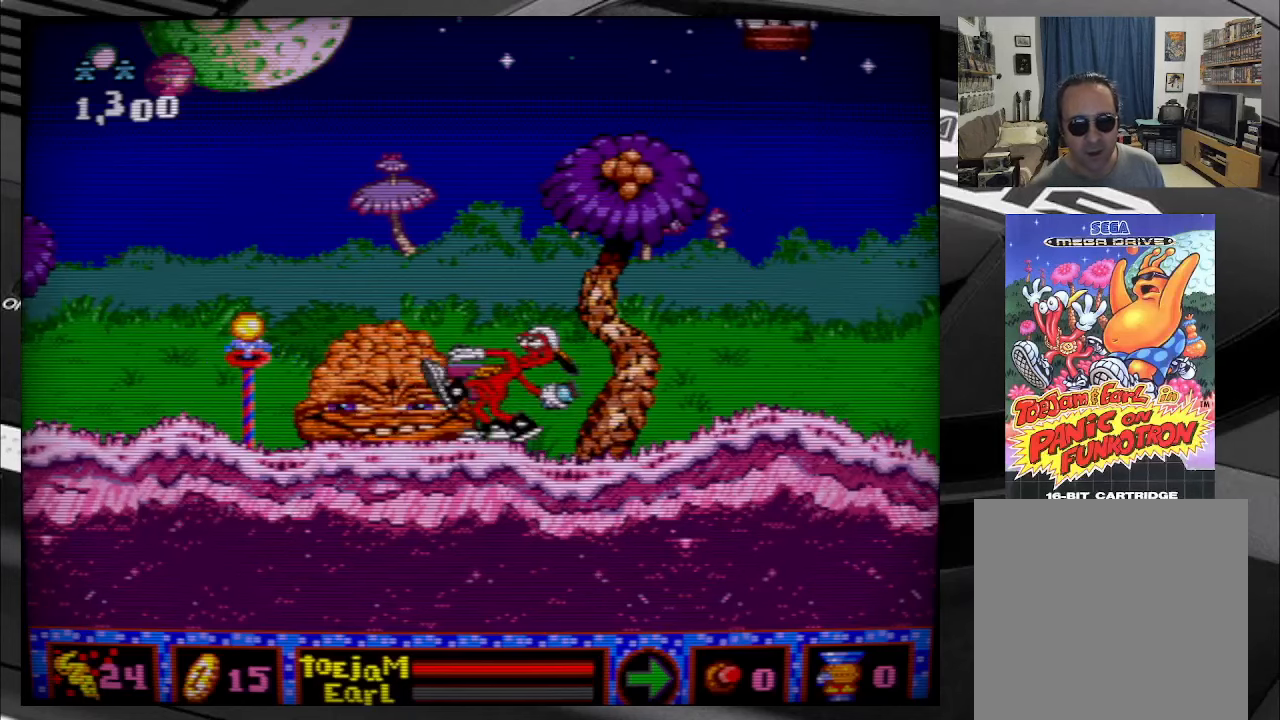
{"buttons": [], "right_stick": "center", "events": [[116, "A", "up"]]}
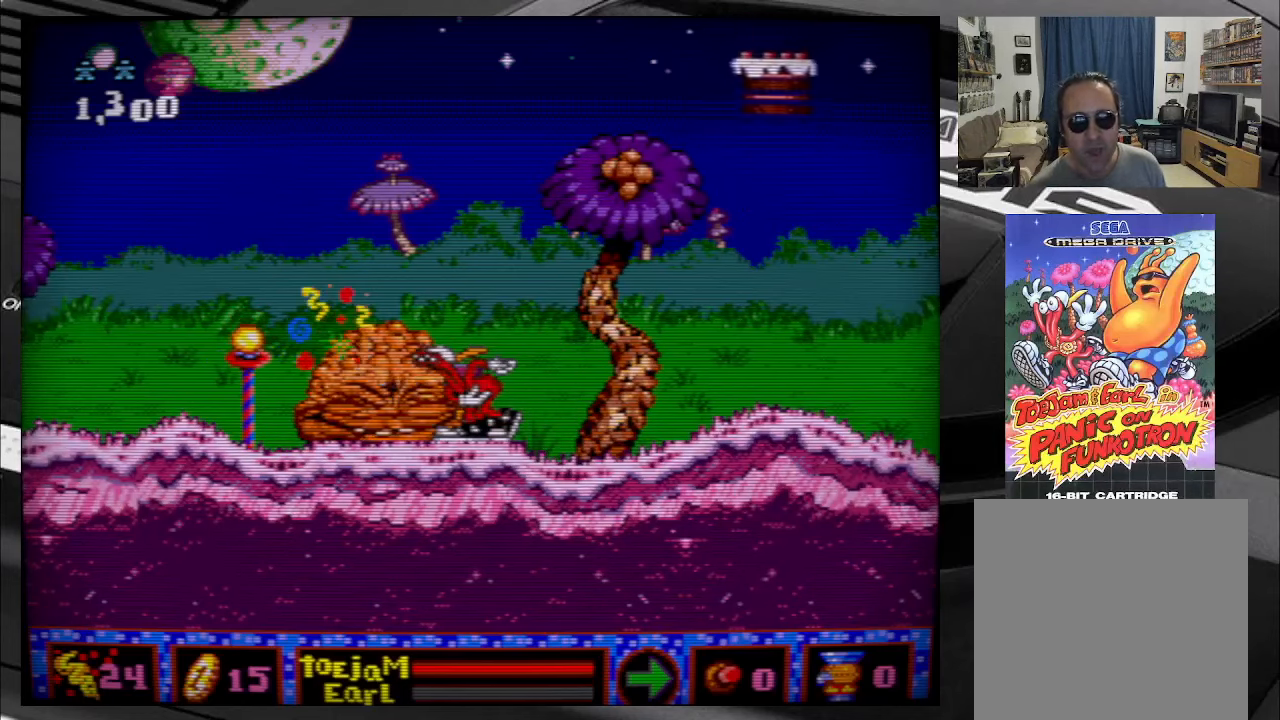
{"buttons": ["DPAD_LEFT"], "right_stick": "center", "events": [[133, "B", "down"], [350, "B", "up"], [500, "DPAD_LEFT", "down"]]}
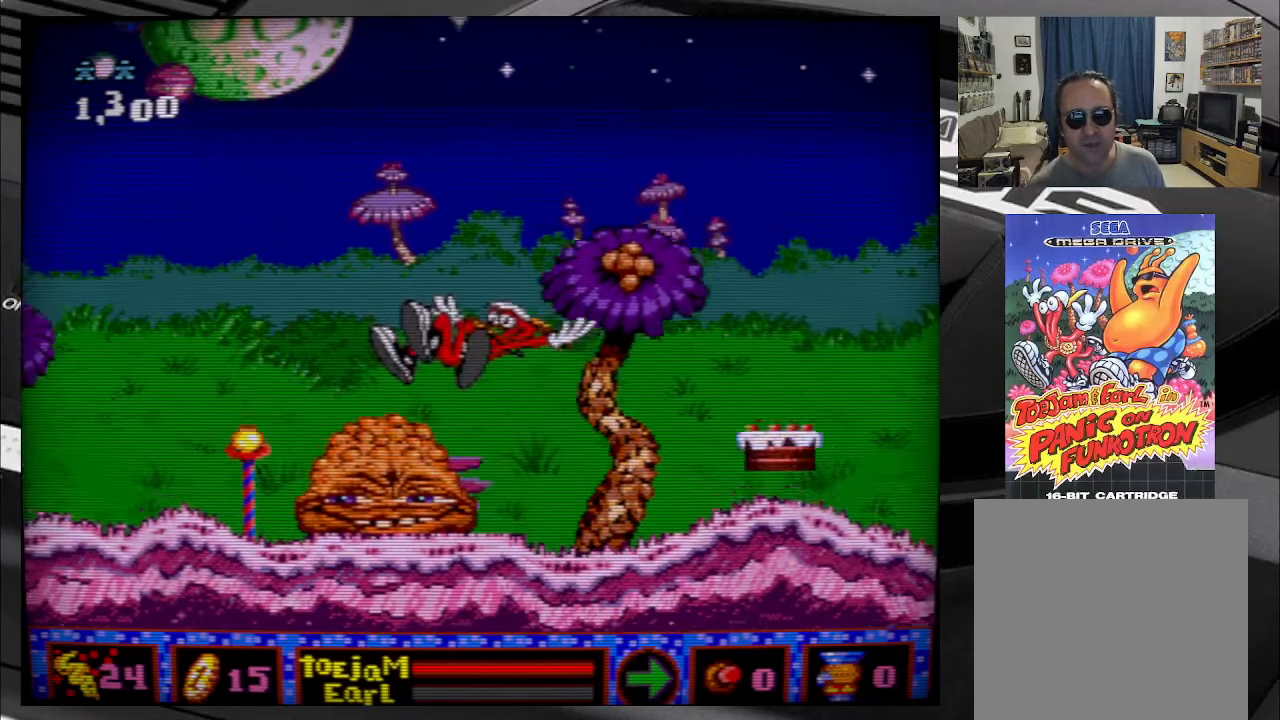
{"buttons": ["DPAD_LEFT"], "right_stick": "center", "events": []}
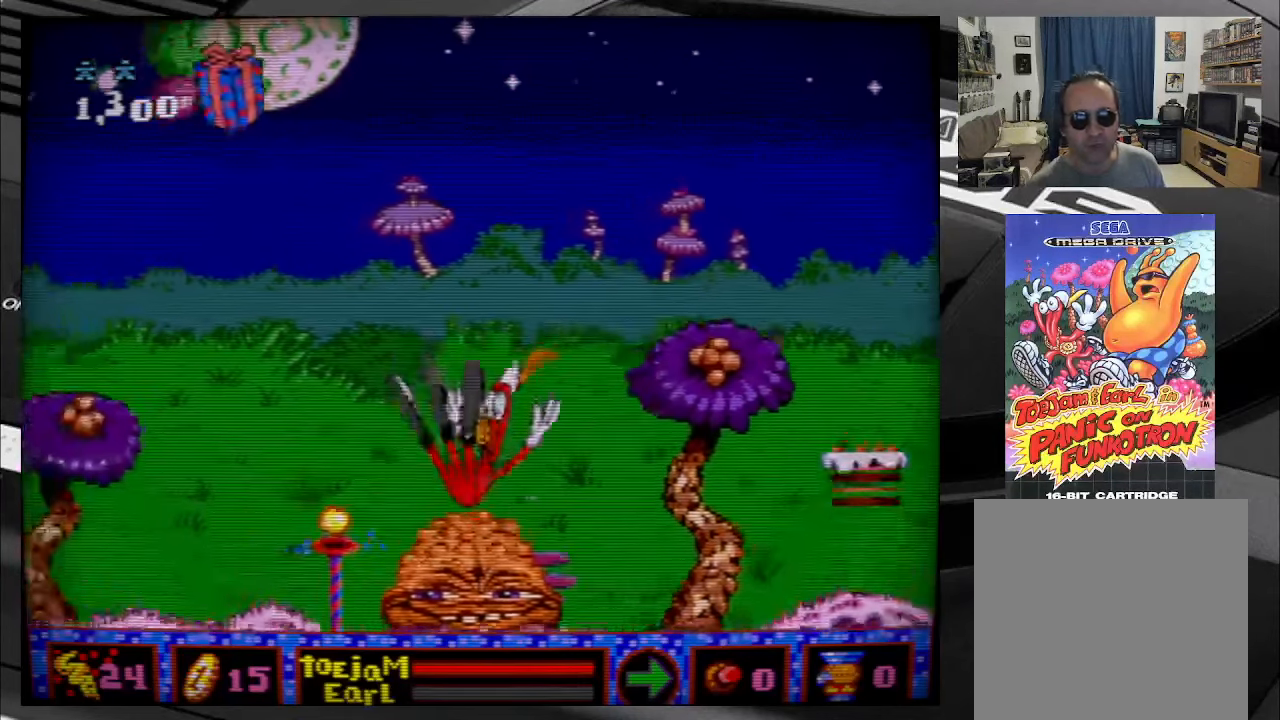
{"buttons": ["DPAD_LEFT"], "right_stick": "center", "events": []}
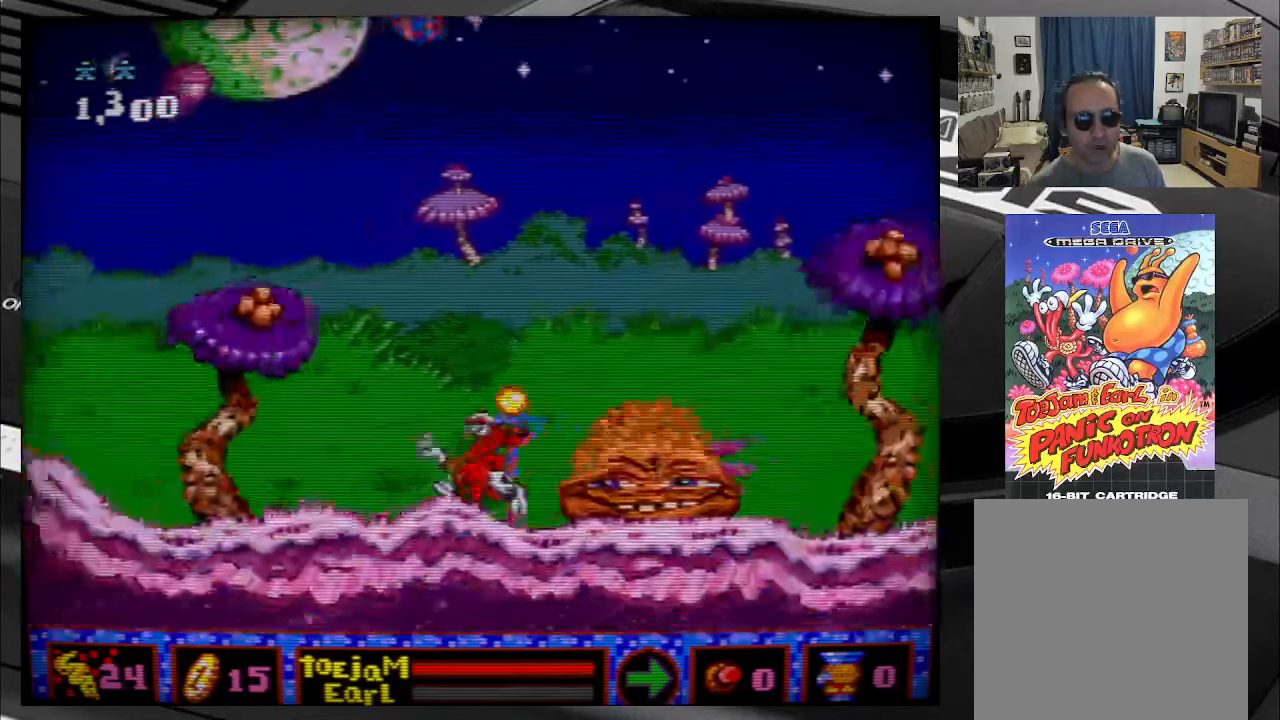
{"buttons": ["DPAD_RIGHT"], "right_stick": "center", "events": [[33, "DPAD_LEFT", "up"], [183, "DPAD_RIGHT", "down"]]}